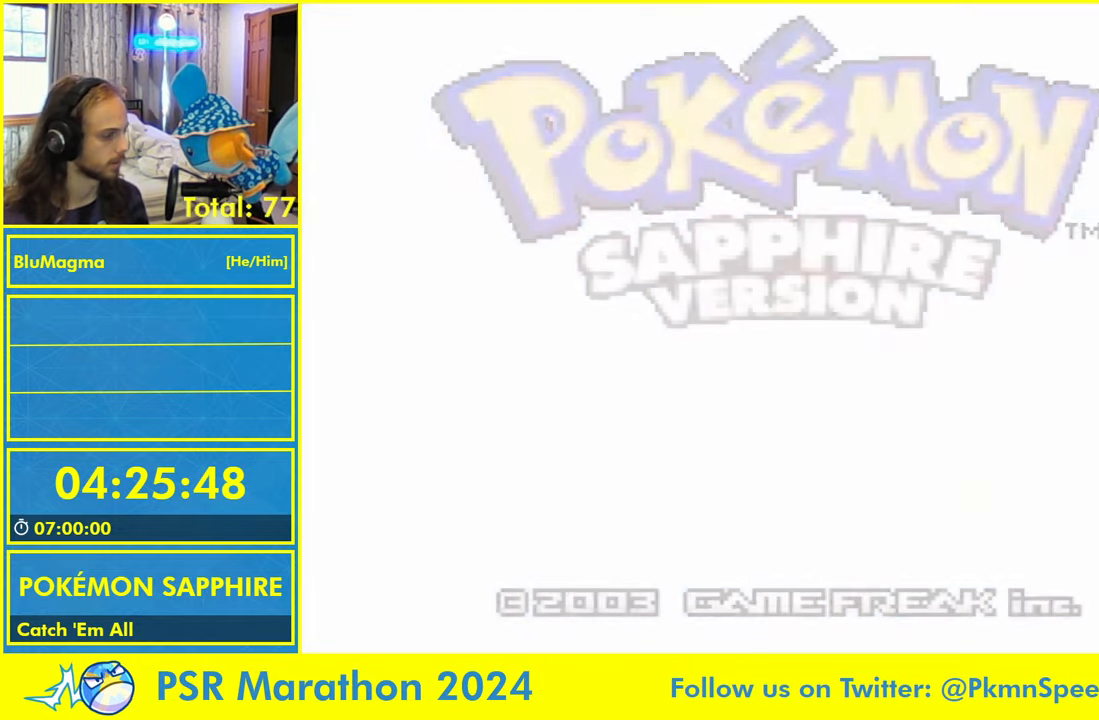
Gameplay with a controller (Nintendo layout); each line is a JSON object with the inputs held at the frame after it. "events" lists button and stick changes between this image and that frame as [ms after this image, input, new state], when the widget could be followed in between. Not read: L2 L3 R3 SELECT START X Y.
{"buttons": ["L1"], "events": [[167, "L1", "up"], [417, "L1", "down"]]}
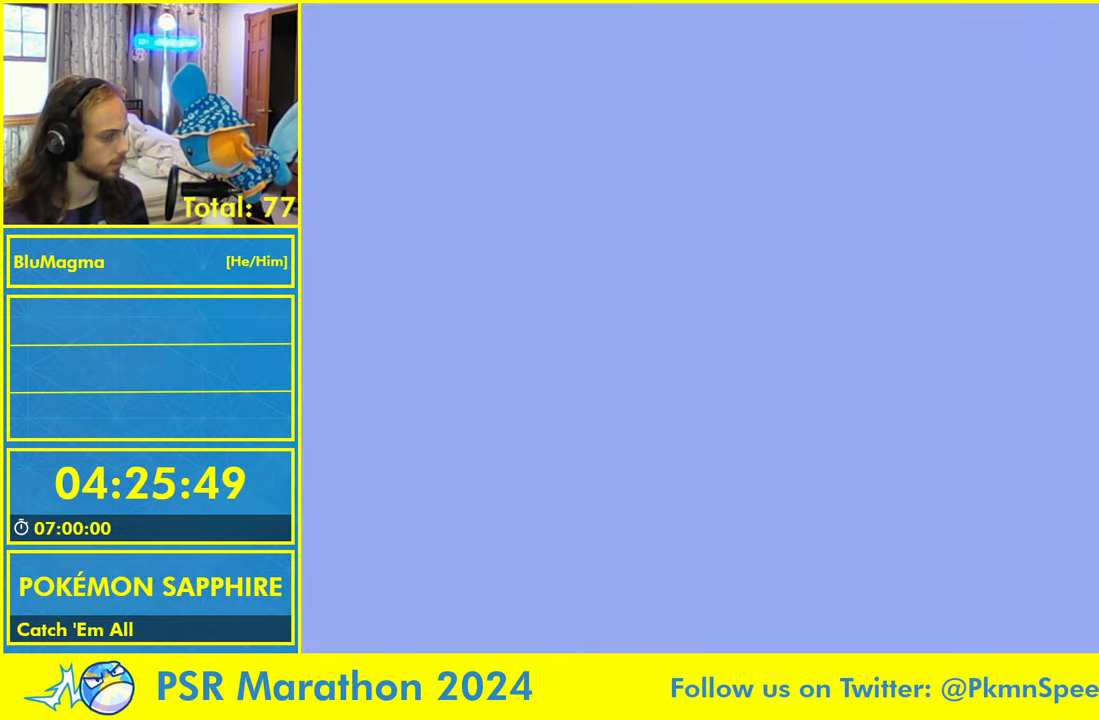
{"buttons": ["L1"], "events": [[33, "L1", "up"], [117, "L1", "down"], [167, "A", "down"], [200, "L1", "up"], [234, "A", "up"], [317, "L1", "down"], [334, "A", "down"], [434, "L1", "up"], [450, "A", "up"], [500, "L1", "down"]]}
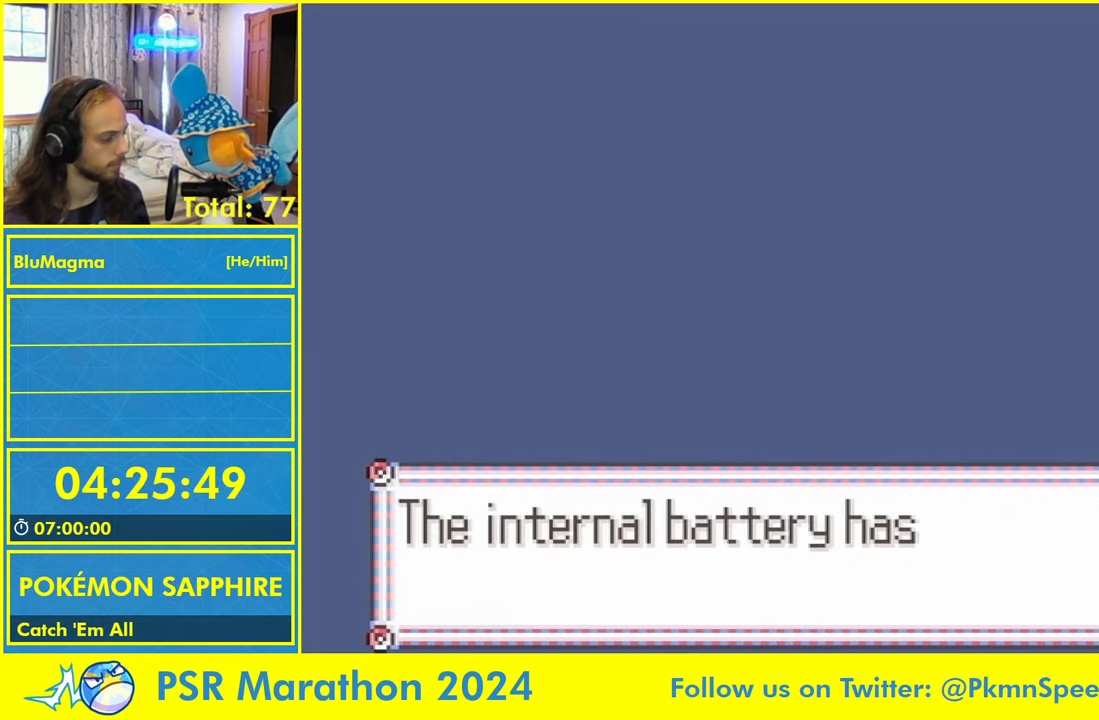
{"buttons": ["L1"], "events": [[50, "A", "down"], [100, "L1", "up"], [134, "A", "up"], [167, "L1", "down"], [217, "A", "down"], [250, "L1", "up"], [284, "A", "up"], [334, "L1", "down"], [384, "A", "down"], [434, "L1", "up"], [467, "A", "up"], [500, "L1", "down"]]}
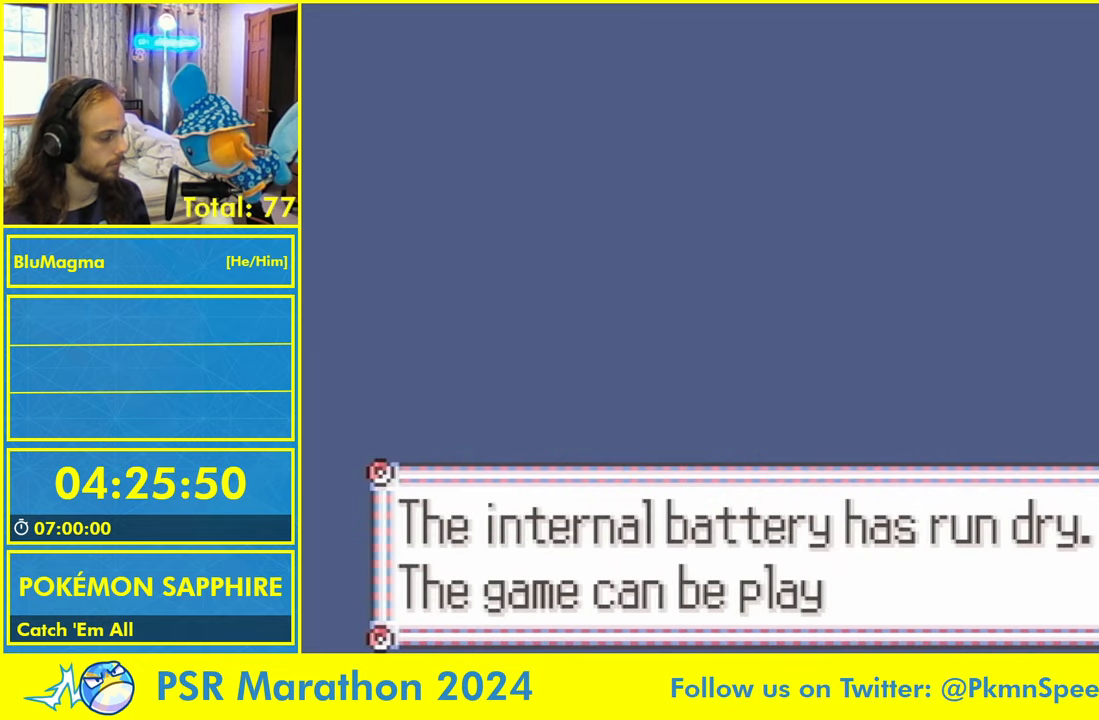
{"buttons": ["A", "L1"], "events": [[67, "A", "down"], [117, "L1", "up"], [134, "A", "up"], [167, "L1", "down"], [200, "A", "down"], [284, "L1", "up"], [317, "A", "up"], [434, "L1", "down"], [500, "A", "down"]]}